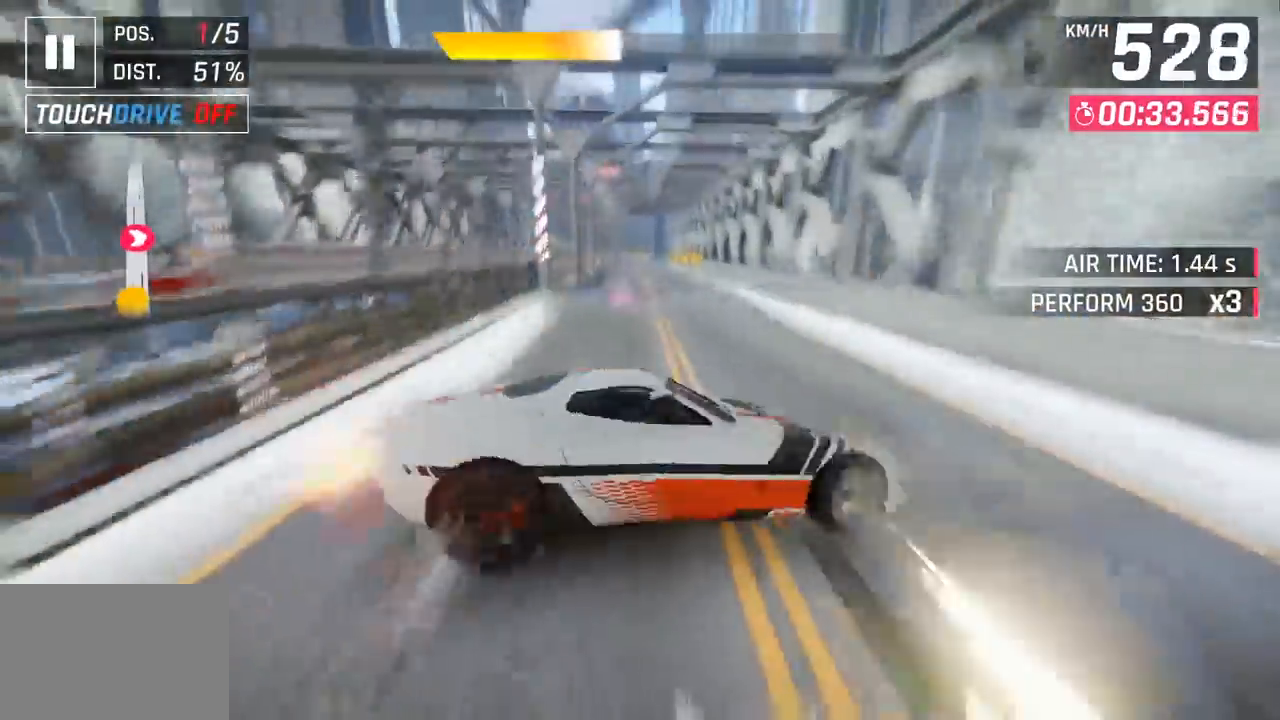
Gameplay with a controller (PlayStation layout); each line is a JSON object with the inputs held at the frame after it. "events" lists button and stick changes between this image and that frame as [ms after this image, input, new state], when the widget could be followed in between. Not read: right_stick.
{"buttons": [], "left_stick": "center", "events": [[17, "SQUARE", "up"], [417, "CROSS", "down"], [500, "CROSS", "up"]]}
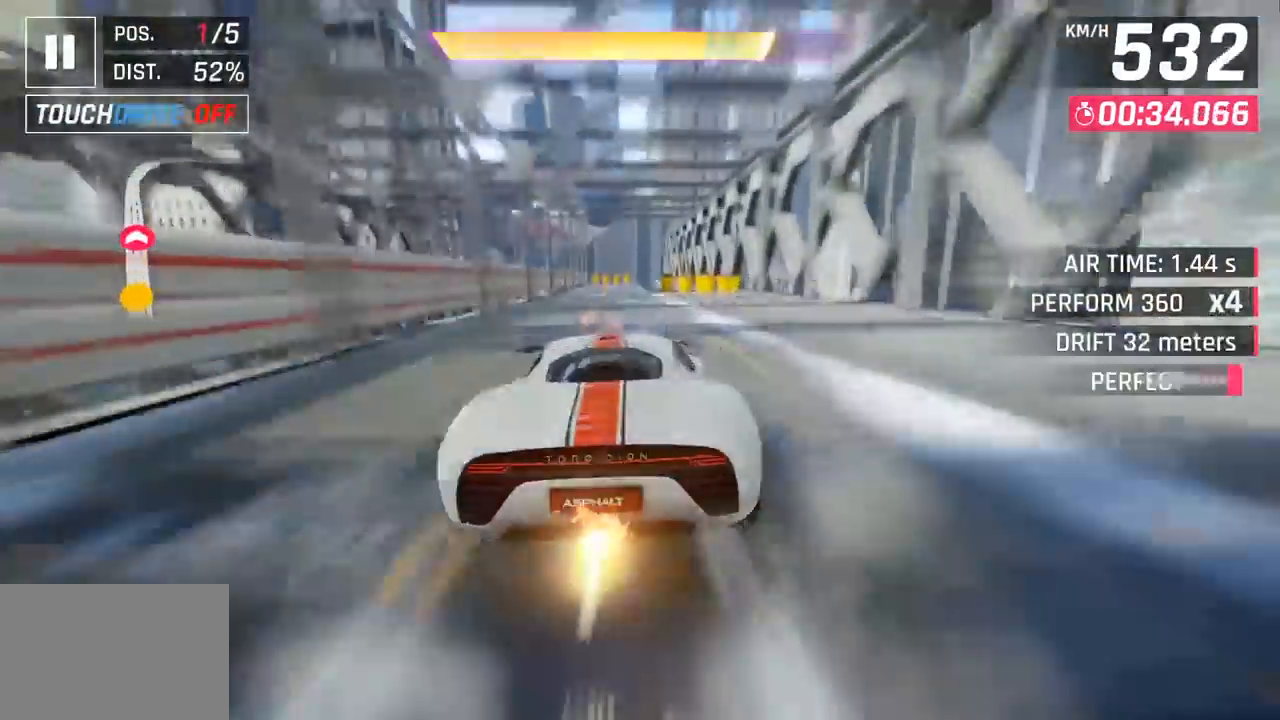
{"buttons": ["CROSS"], "left_stick": "left", "events": [[133, "SQUARE", "down"], [133, "left_stick", "left"], [167, "CROSS", "down"], [167, "SQUARE", "up"], [300, "CROSS", "up"], [433, "SQUARE", "down"], [467, "CROSS", "down"], [483, "SQUARE", "up"]]}
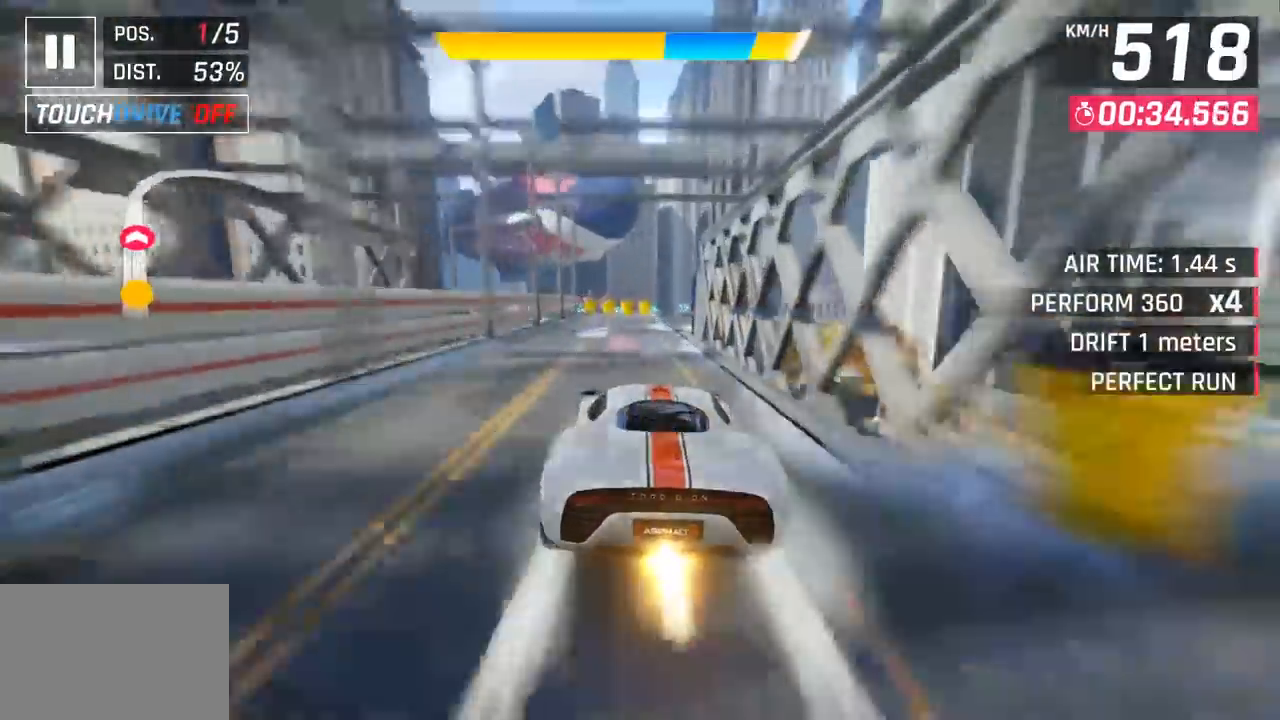
{"buttons": [], "left_stick": "right", "events": [[33, "left_stick", "center"], [133, "CROSS", "up"], [300, "SQUARE", "down"], [333, "CROSS", "down"], [333, "SQUARE", "up"], [433, "left_stick", "right"], [483, "CROSS", "up"]]}
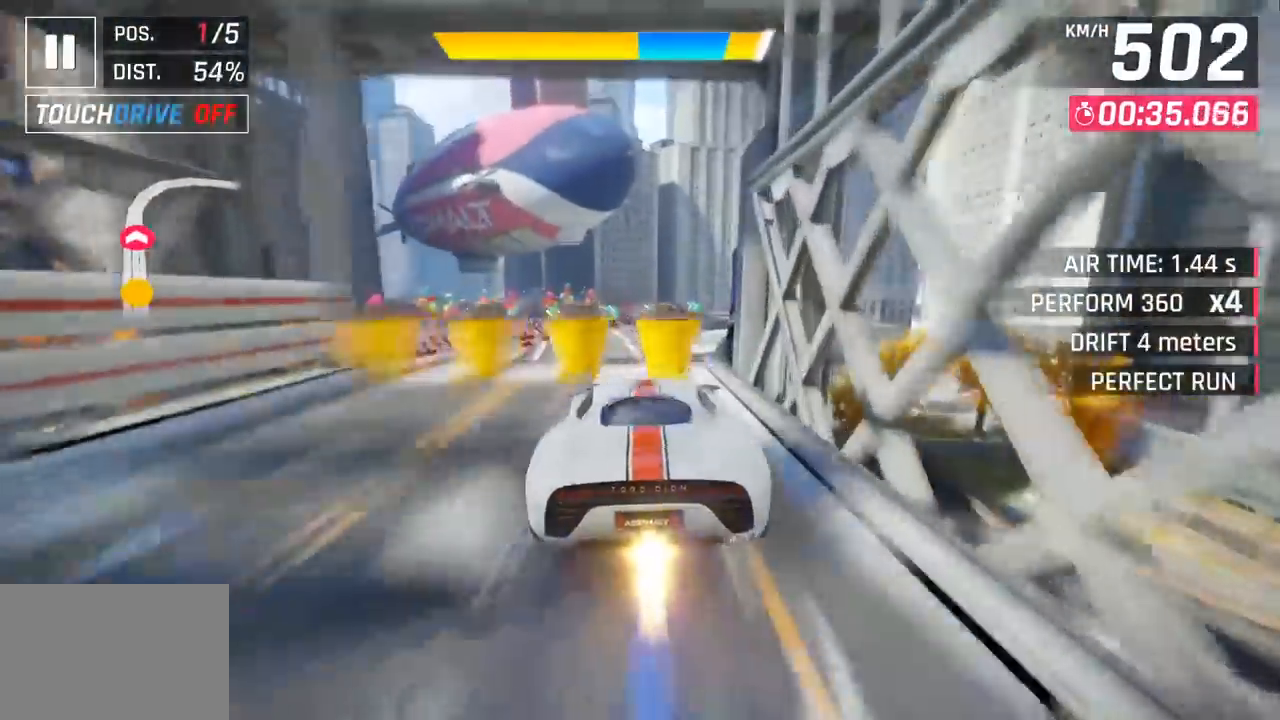
{"buttons": ["SQUARE"], "left_stick": "right", "events": [[67, "CROSS", "down"], [100, "R1", "down"], [233, "CROSS", "up"], [250, "R1", "up"], [467, "SQUARE", "down"]]}
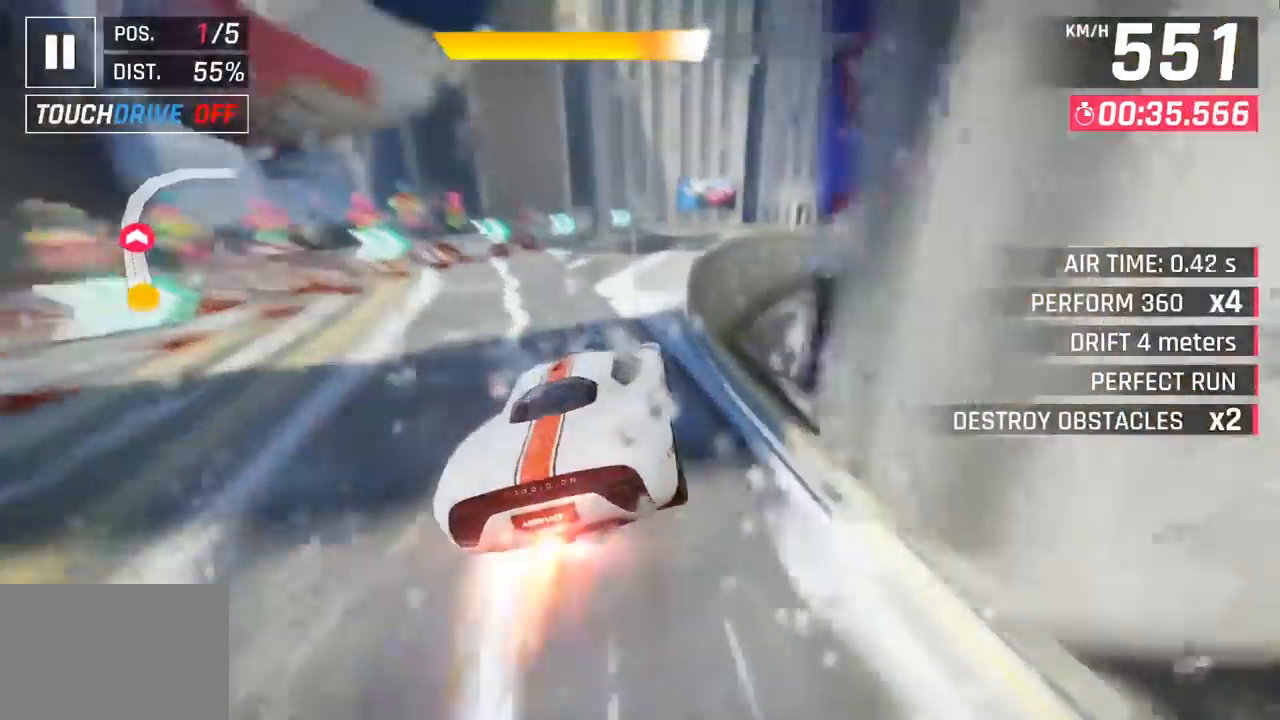
{"buttons": [], "left_stick": "right", "events": [[100, "SQUARE", "up"]]}
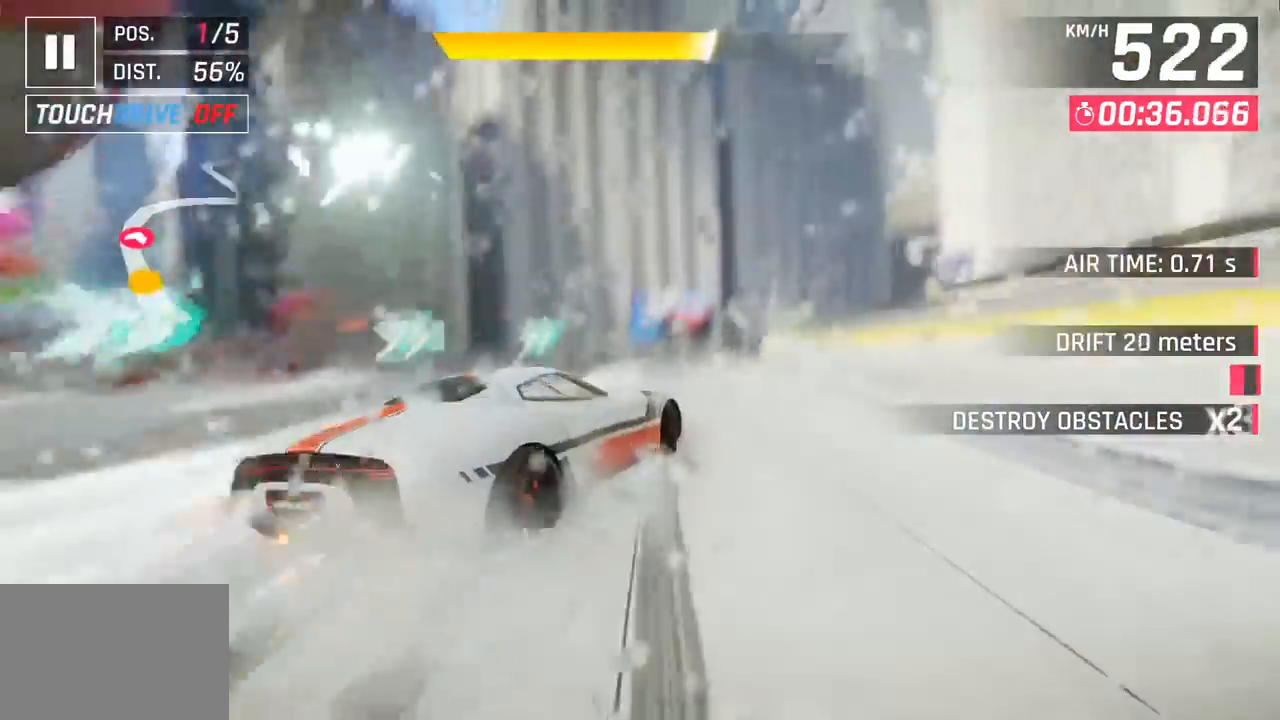
{"buttons": [], "left_stick": "right", "events": []}
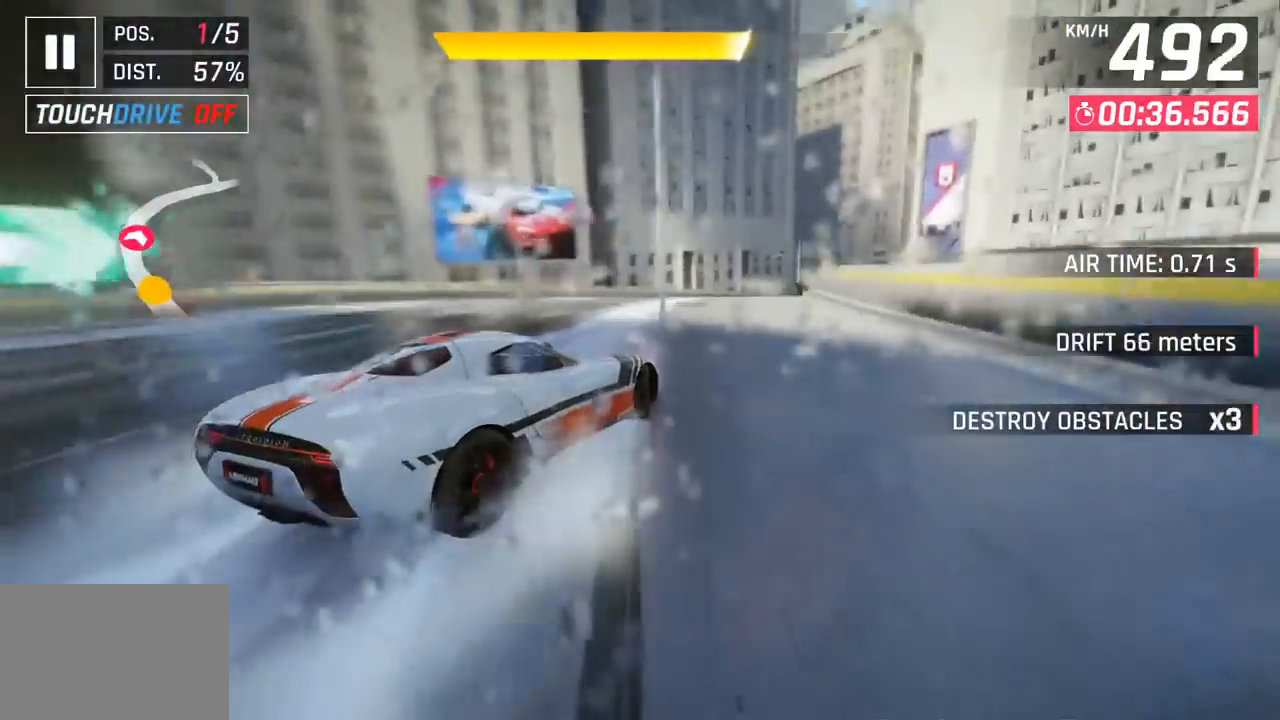
{"buttons": [], "left_stick": "right", "events": []}
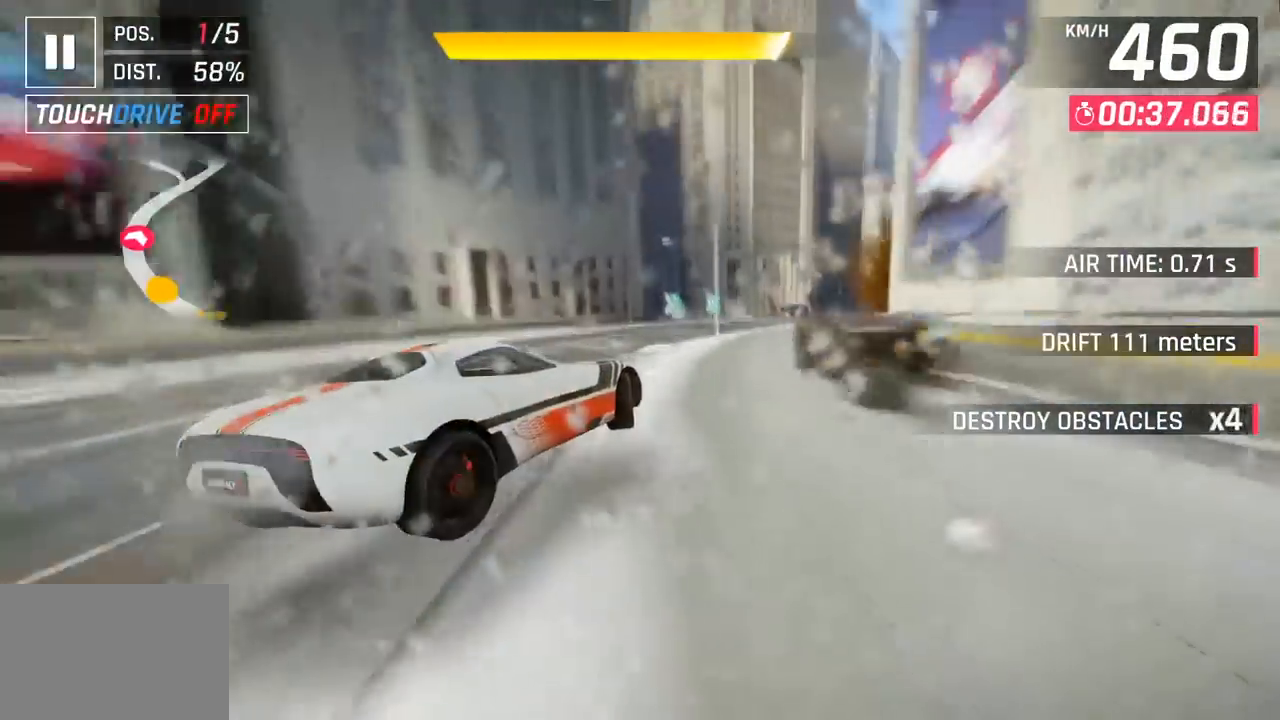
{"buttons": ["CROSS", "R1"], "left_stick": "right", "events": [[233, "CROSS", "down"], [233, "R1", "down"], [283, "SQUARE", "down"], [500, "SQUARE", "up"]]}
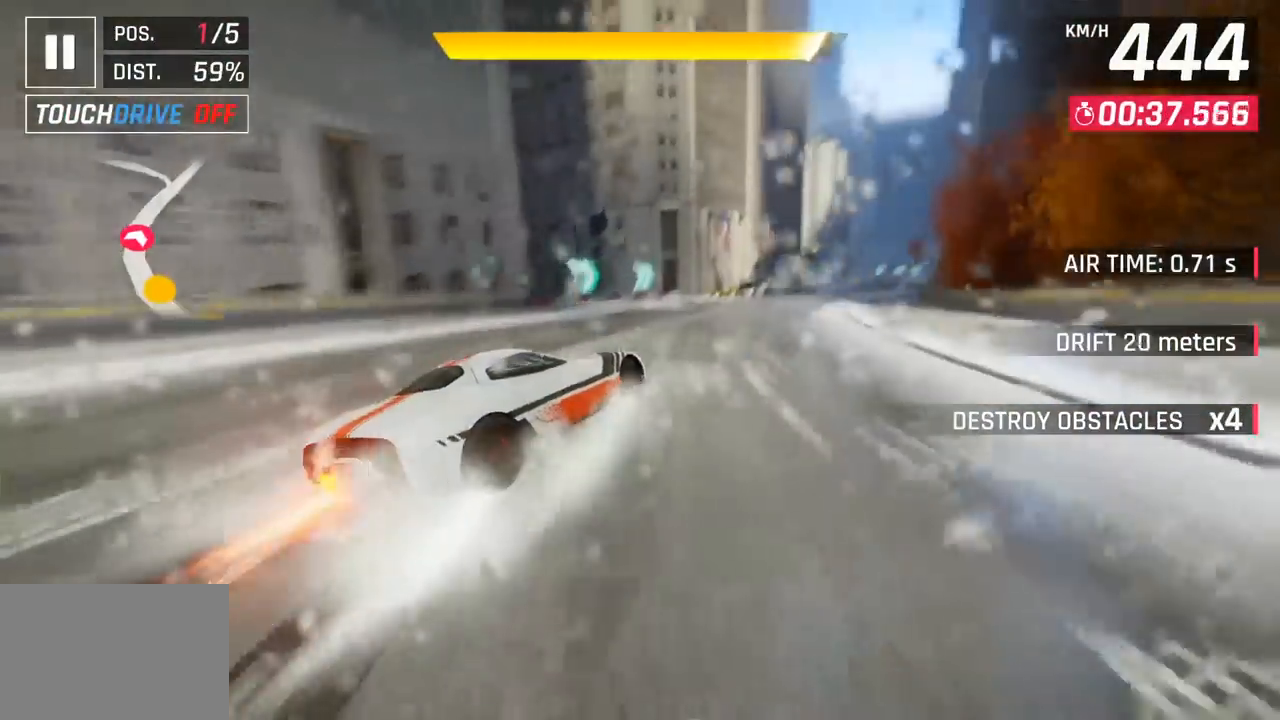
{"buttons": [], "left_stick": "left", "events": [[50, "CROSS", "up"], [67, "R1", "up"], [483, "left_stick", "left"]]}
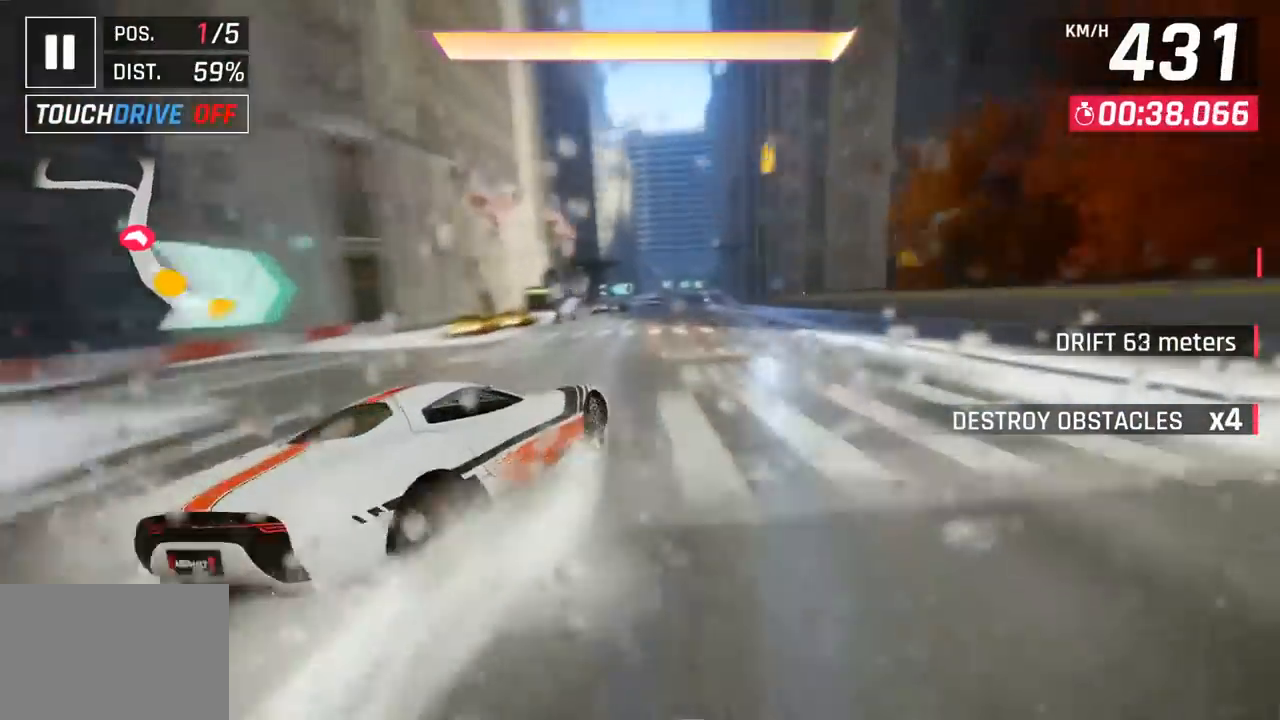
{"buttons": [], "left_stick": "right", "events": [[67, "left_stick", "center"], [167, "CROSS", "down"], [167, "R1", "down"], [300, "CROSS", "up"], [300, "R1", "up"], [367, "left_stick", "right"]]}
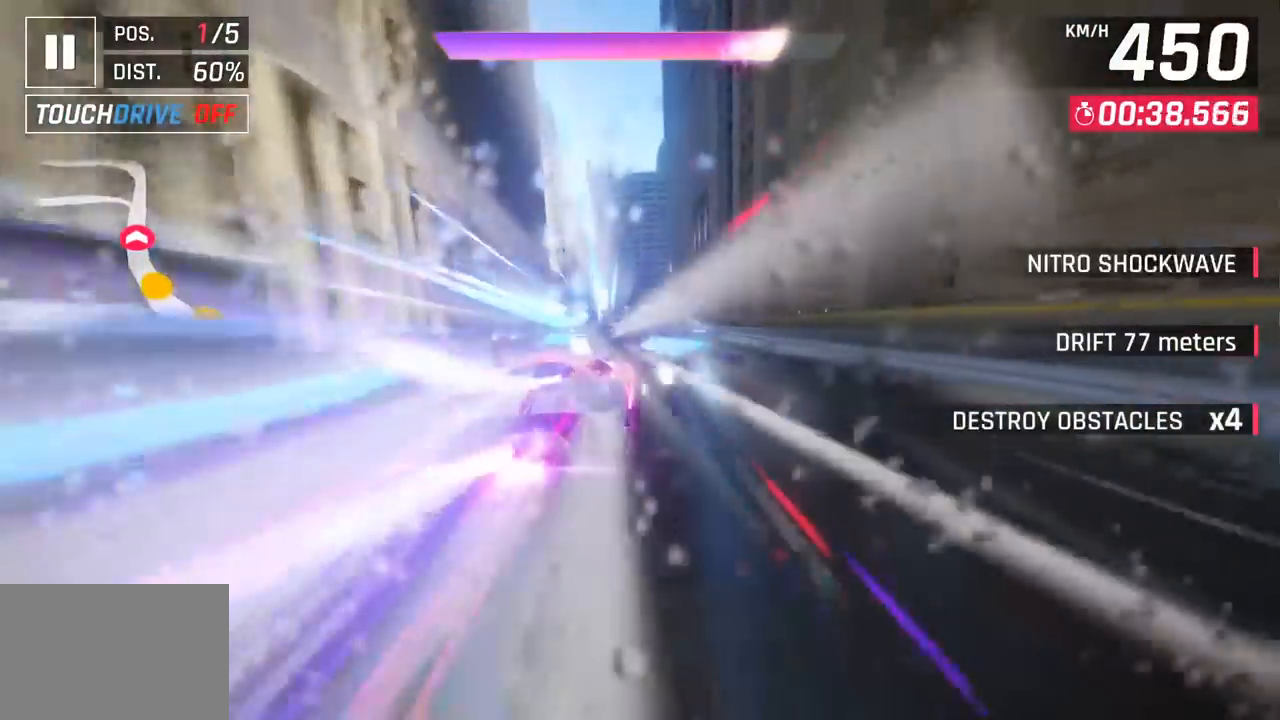
{"buttons": [], "left_stick": "center", "events": [[33, "left_stick", "center"], [50, "SQUARE", "down"], [83, "CROSS", "down"], [83, "SQUARE", "up"], [217, "CROSS", "up"]]}
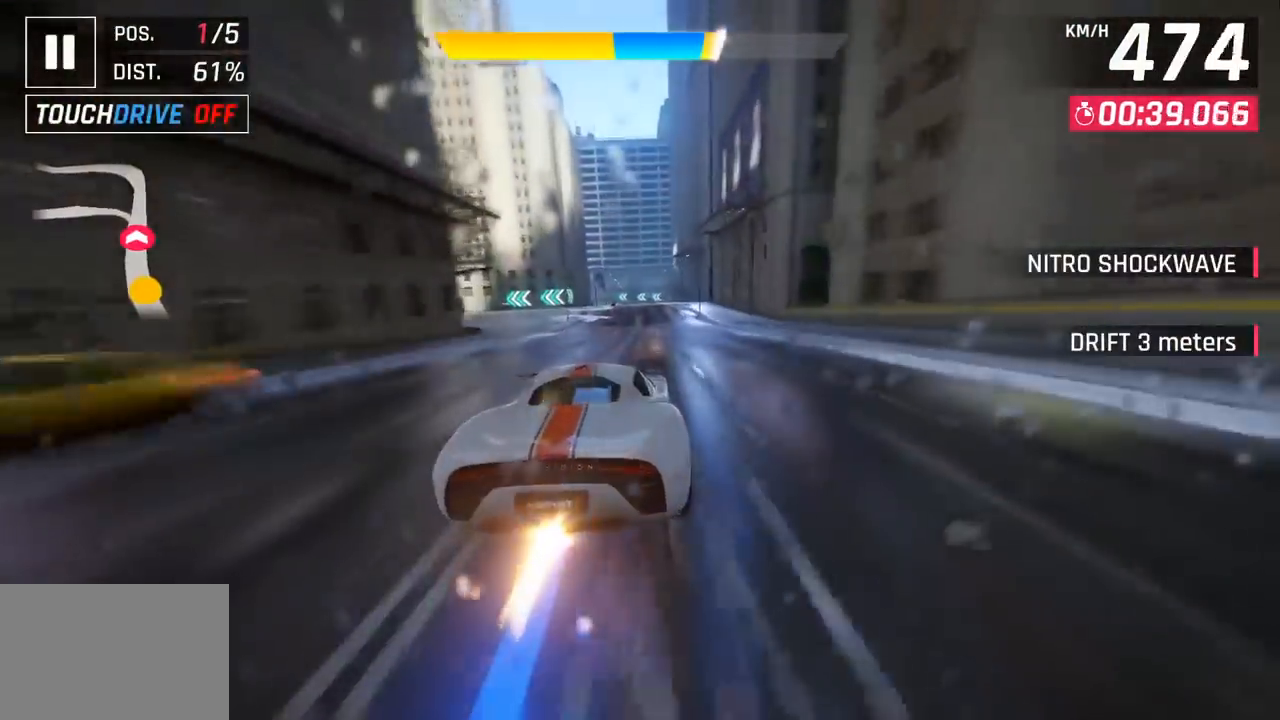
{"buttons": [], "left_stick": "center", "events": []}
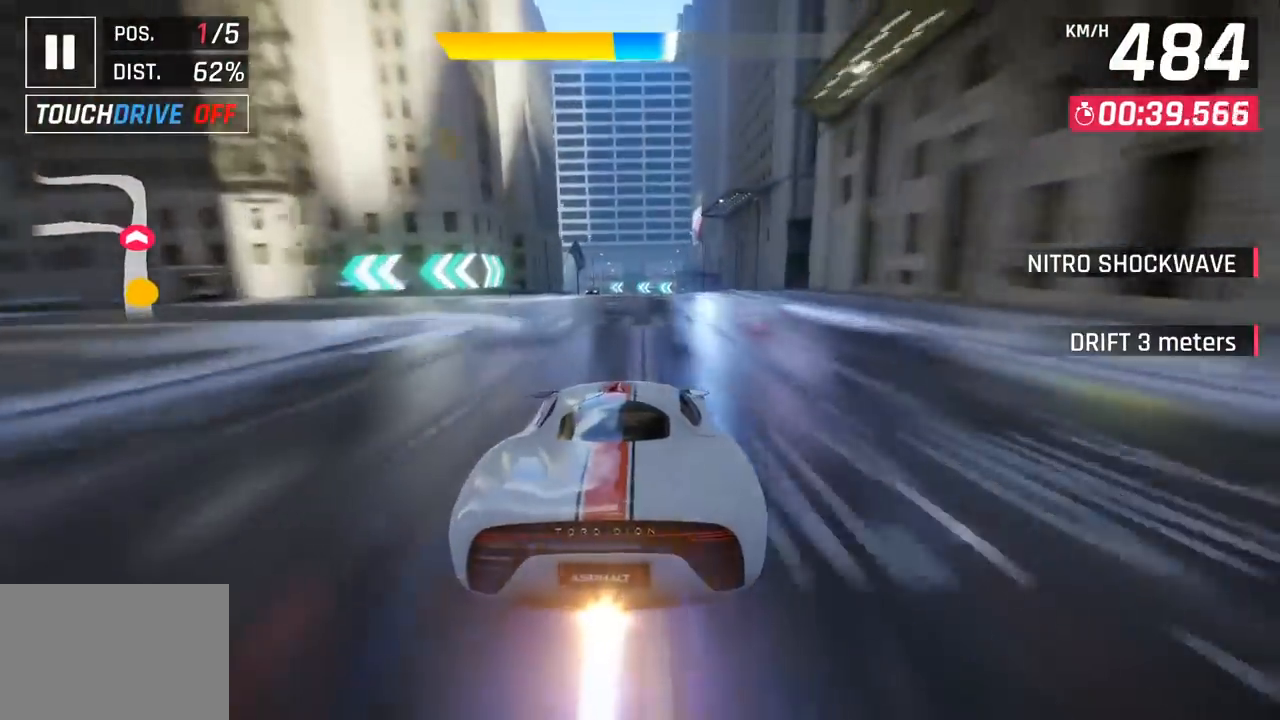
{"buttons": ["SQUARE"], "left_stick": "left", "events": [[417, "SQUARE", "down"], [417, "left_stick", "left"]]}
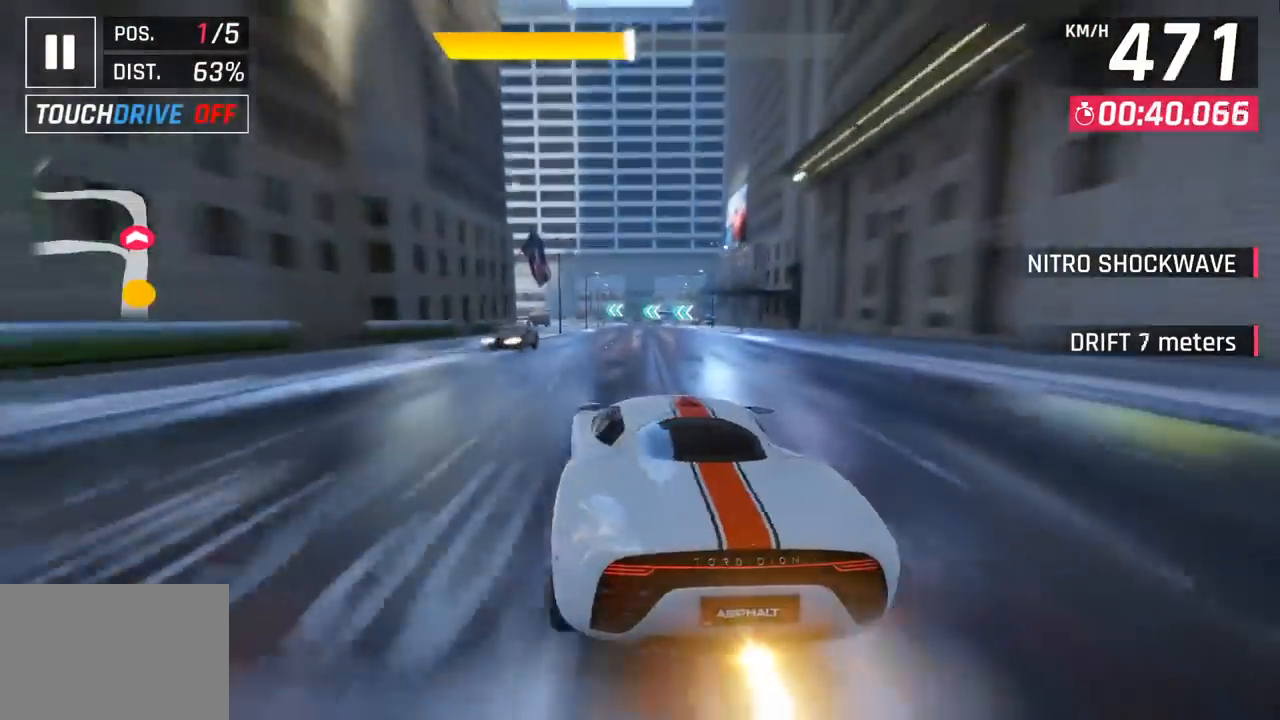
{"buttons": [], "left_stick": "left", "events": [[83, "SQUARE", "up"]]}
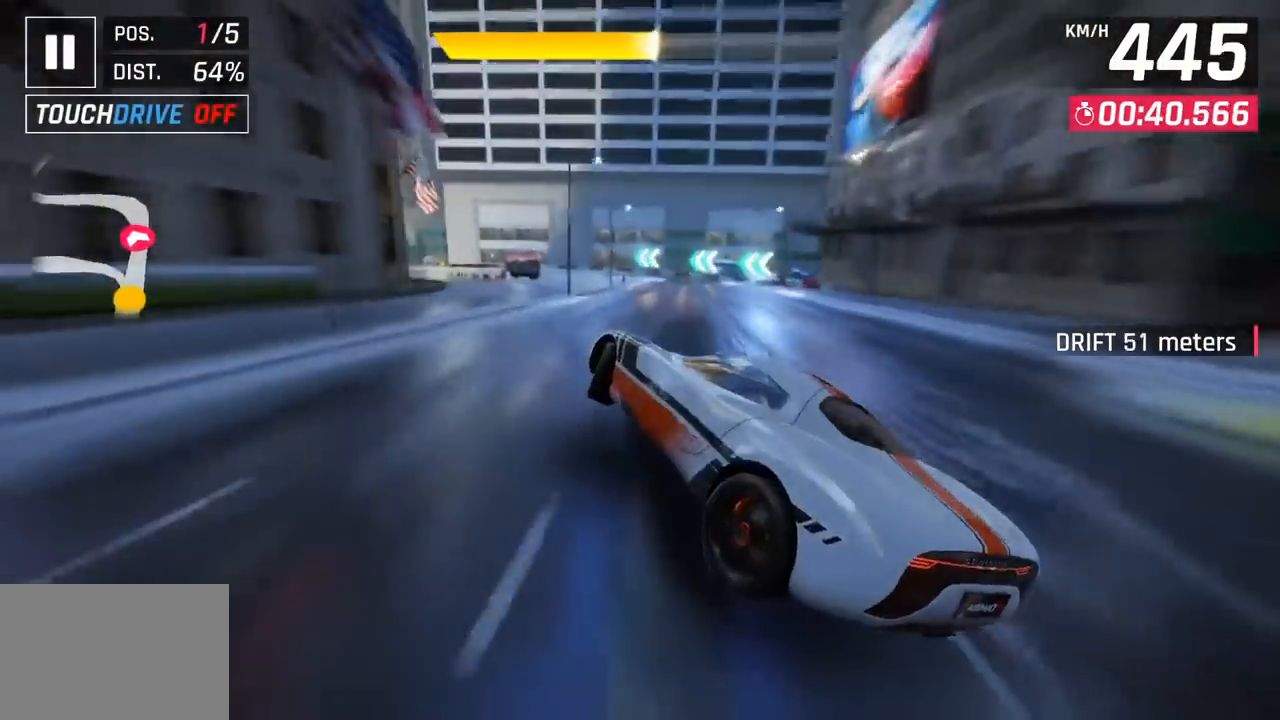
{"buttons": [], "left_stick": "left", "events": []}
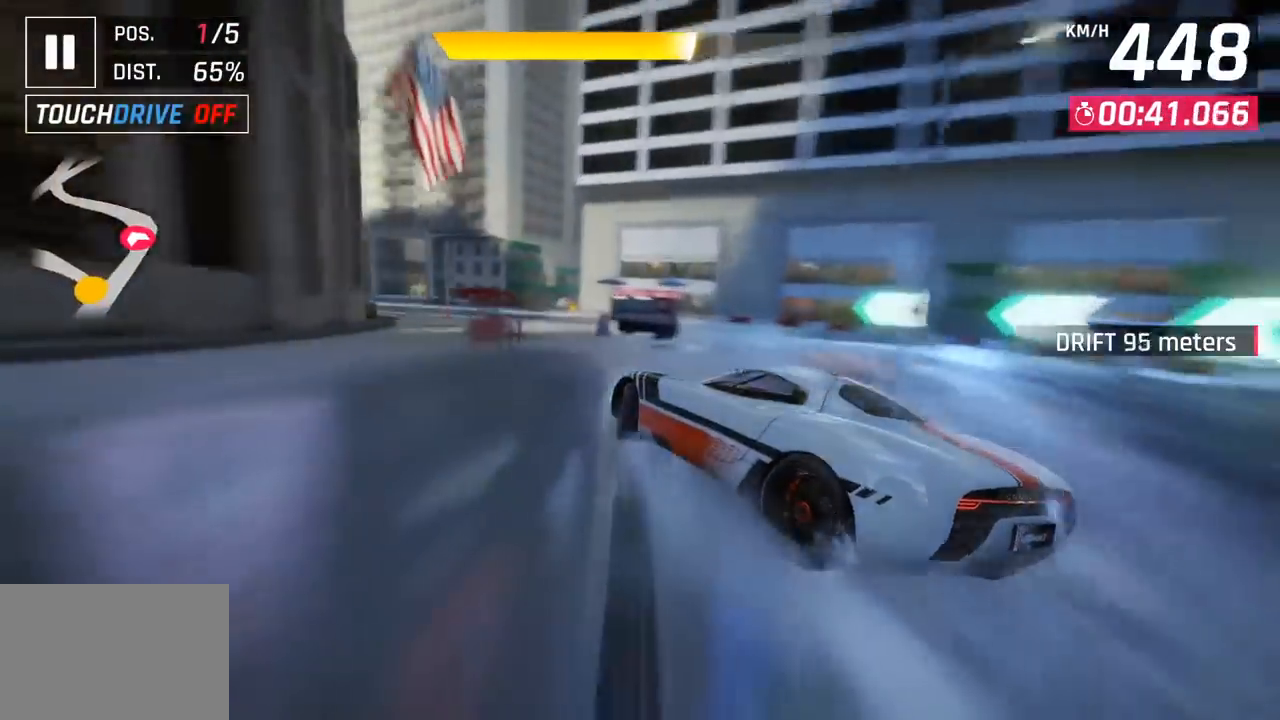
{"buttons": [], "left_stick": "left", "events": []}
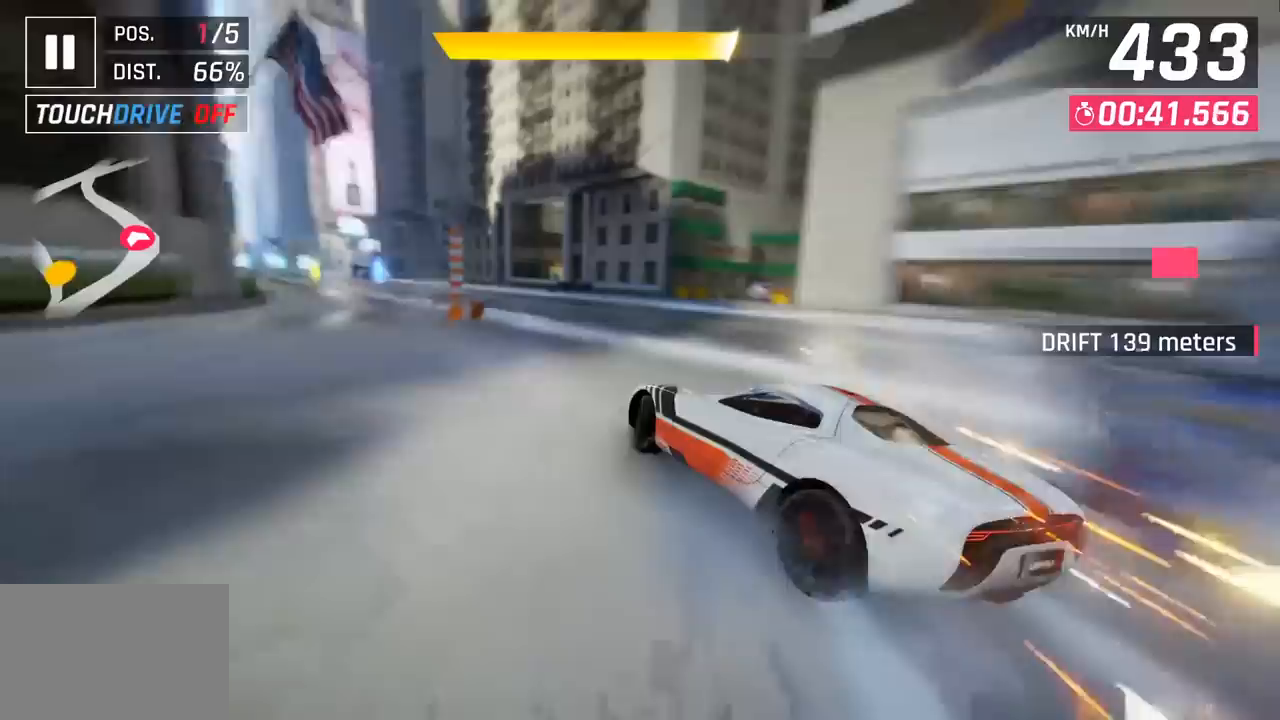
{"buttons": [], "left_stick": "left", "events": []}
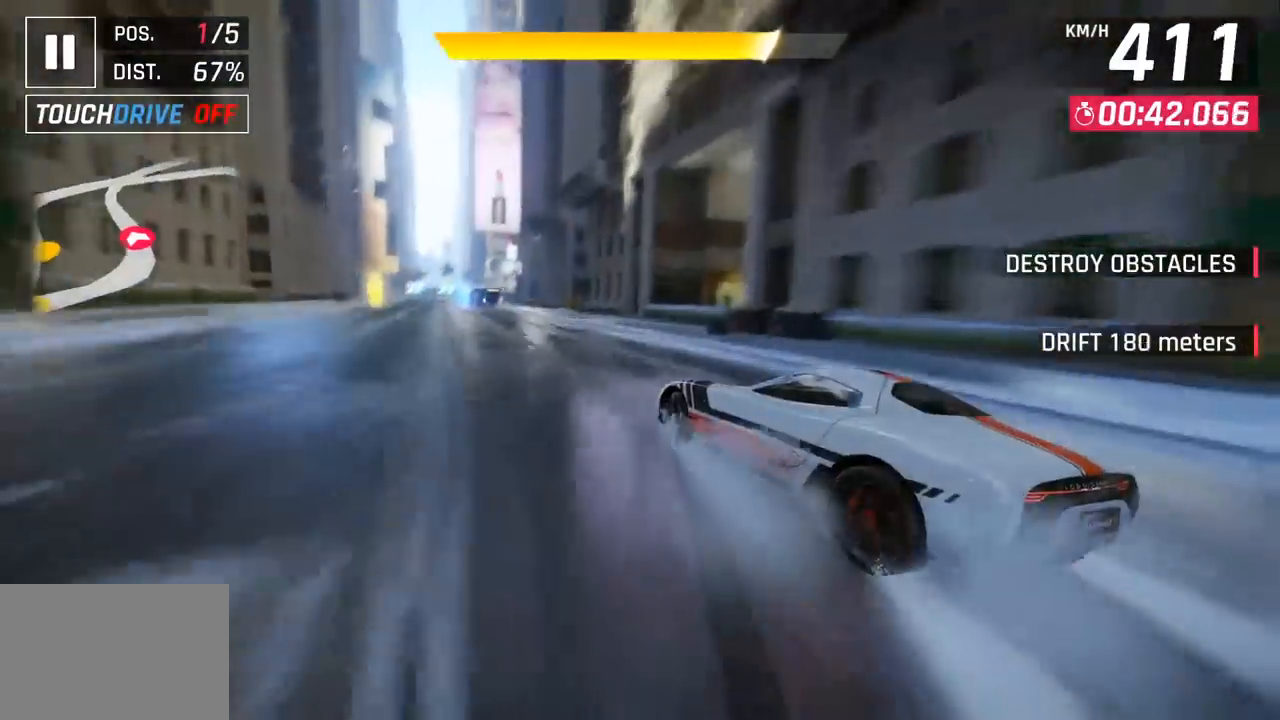
{"buttons": [], "left_stick": "center", "events": [[483, "left_stick", "center"]]}
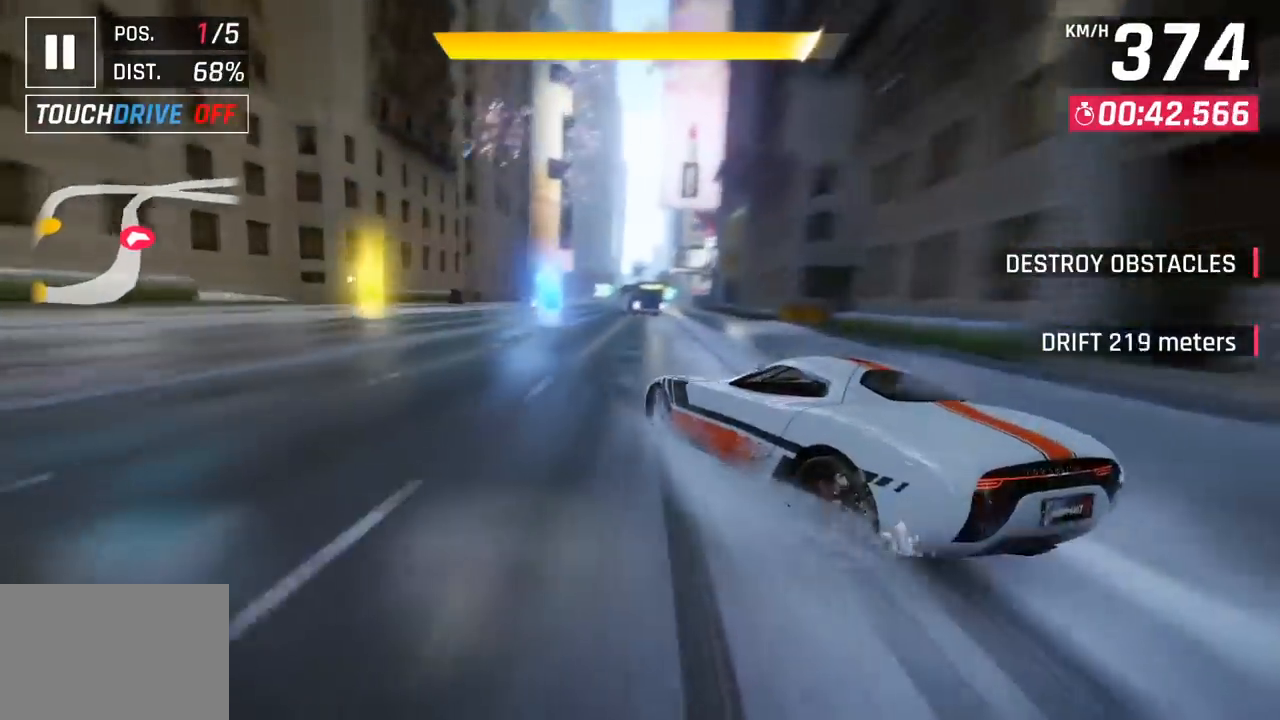
{"buttons": ["SQUARE"], "left_stick": "right", "events": [[150, "CROSS", "down"], [150, "R1", "down"], [200, "left_stick", "left"], [283, "CROSS", "up"], [283, "R1", "up"], [383, "left_stick", "center"], [417, "SQUARE", "down"], [433, "left_stick", "right"]]}
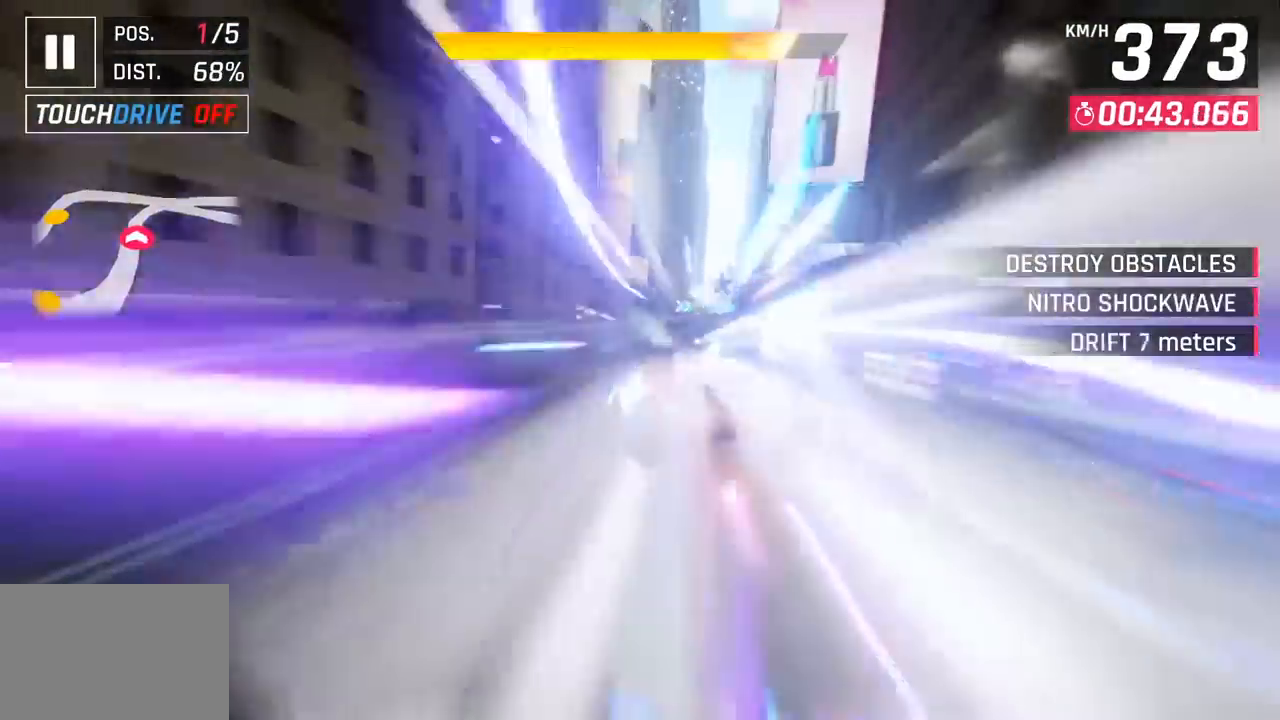
{"buttons": [], "left_stick": "right", "events": [[17, "SQUARE", "up"]]}
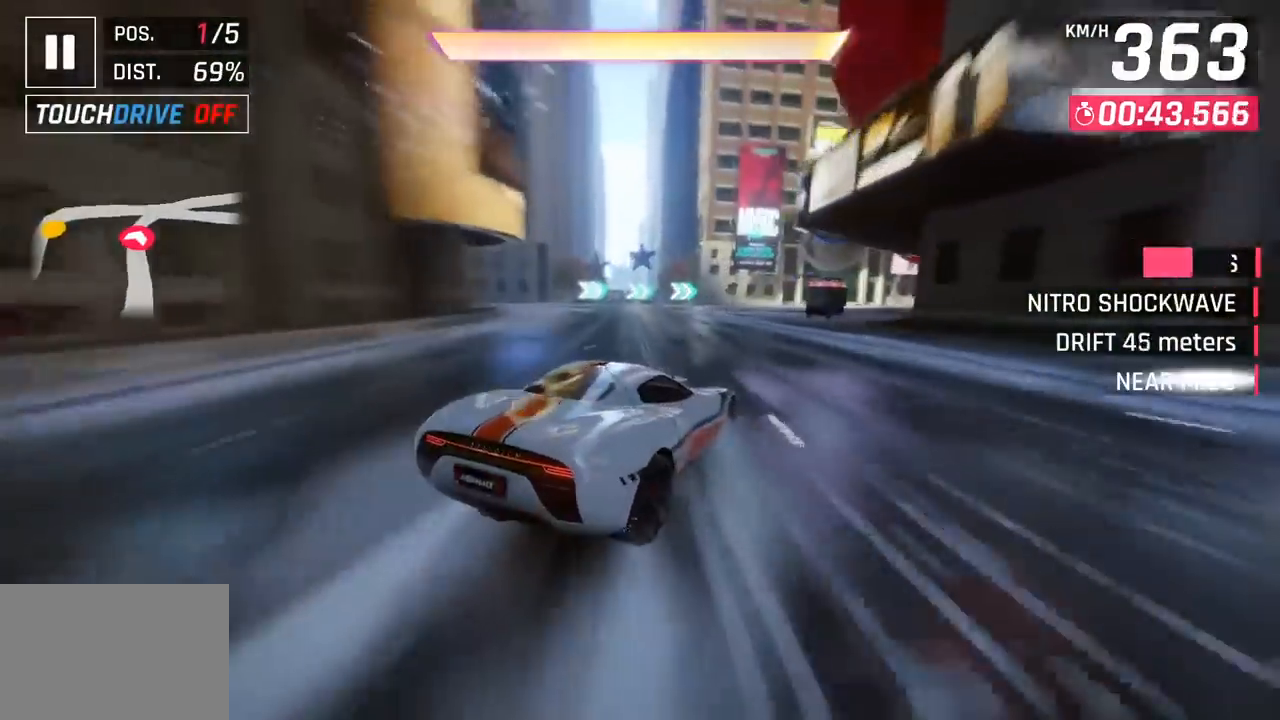
{"buttons": [], "left_stick": "right", "events": []}
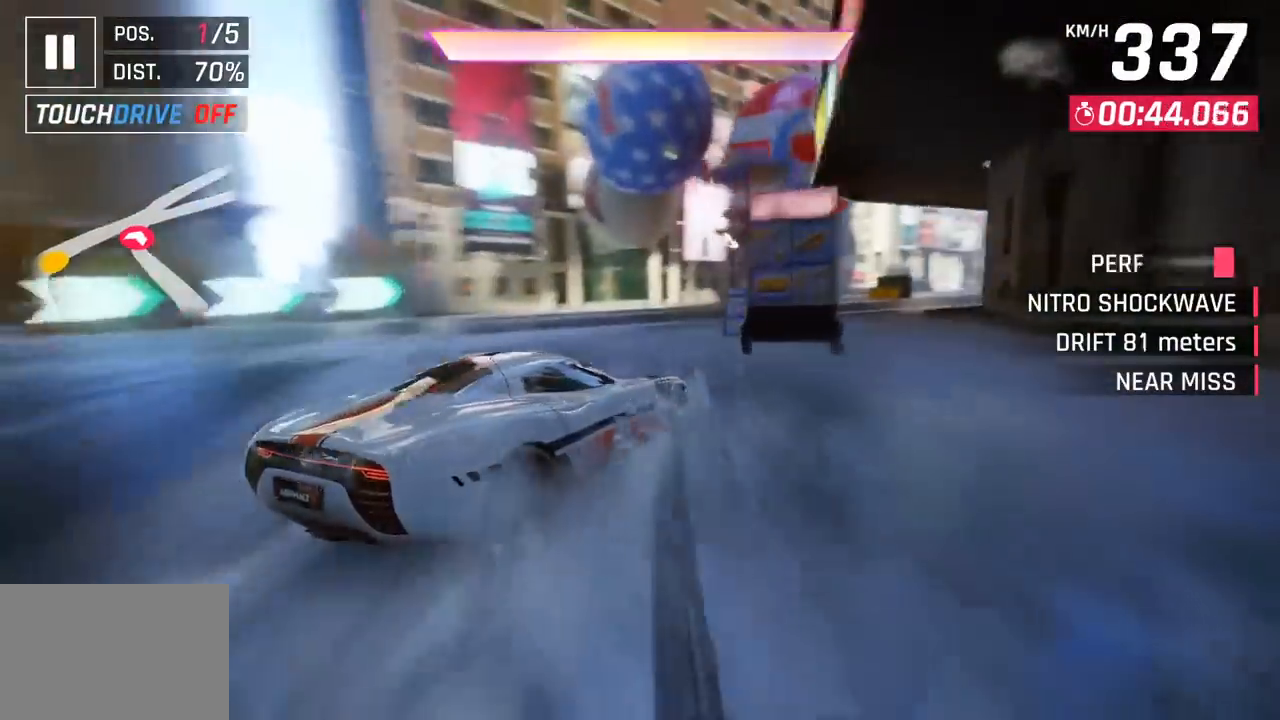
{"buttons": [], "left_stick": "right", "events": []}
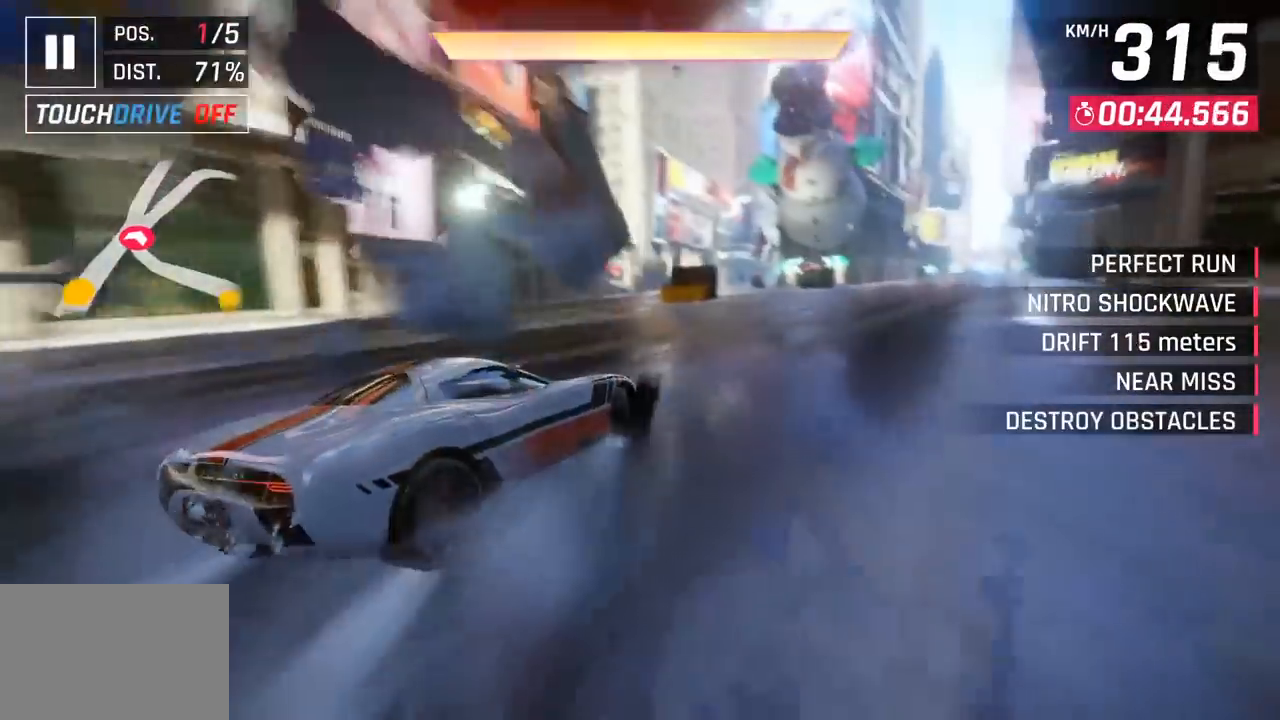
{"buttons": ["CROSS", "R1"], "left_stick": "center", "events": [[350, "left_stick", "left"], [433, "R1", "down"], [450, "CROSS", "down"], [467, "left_stick", "center"]]}
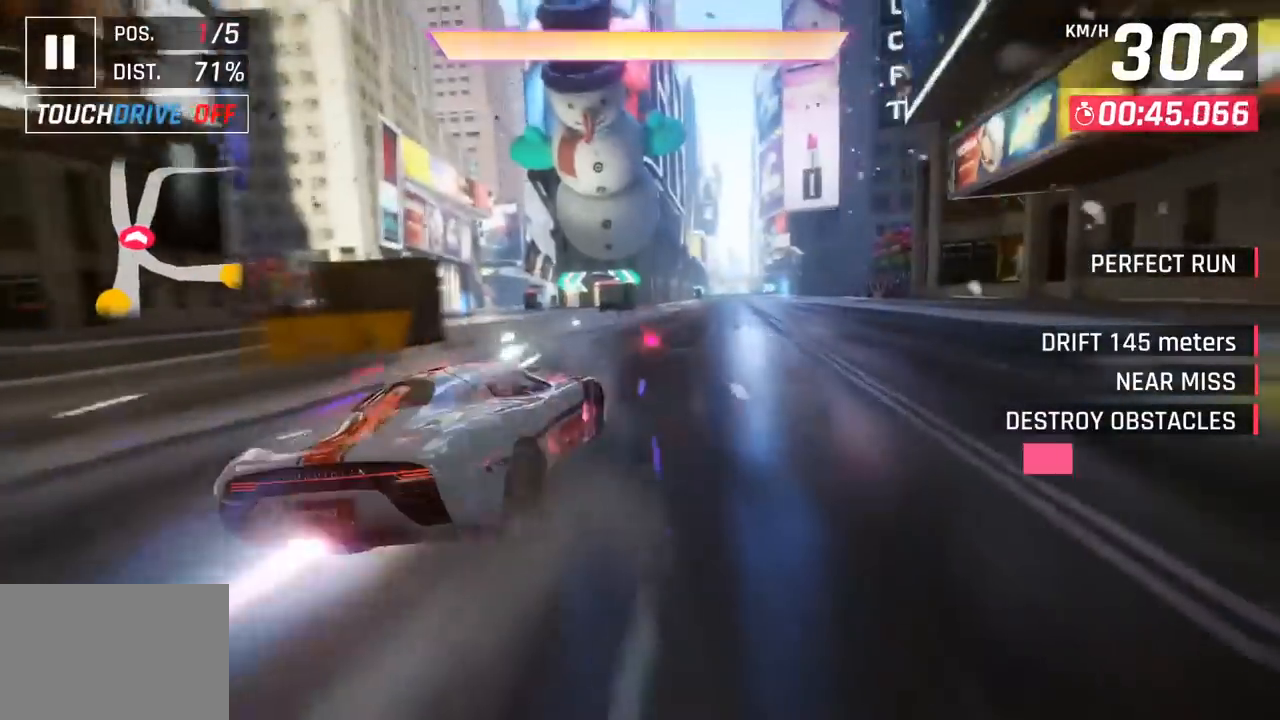
{"buttons": [], "left_stick": "right", "events": [[83, "CROSS", "up"], [100, "R1", "up"], [350, "left_stick", "right"]]}
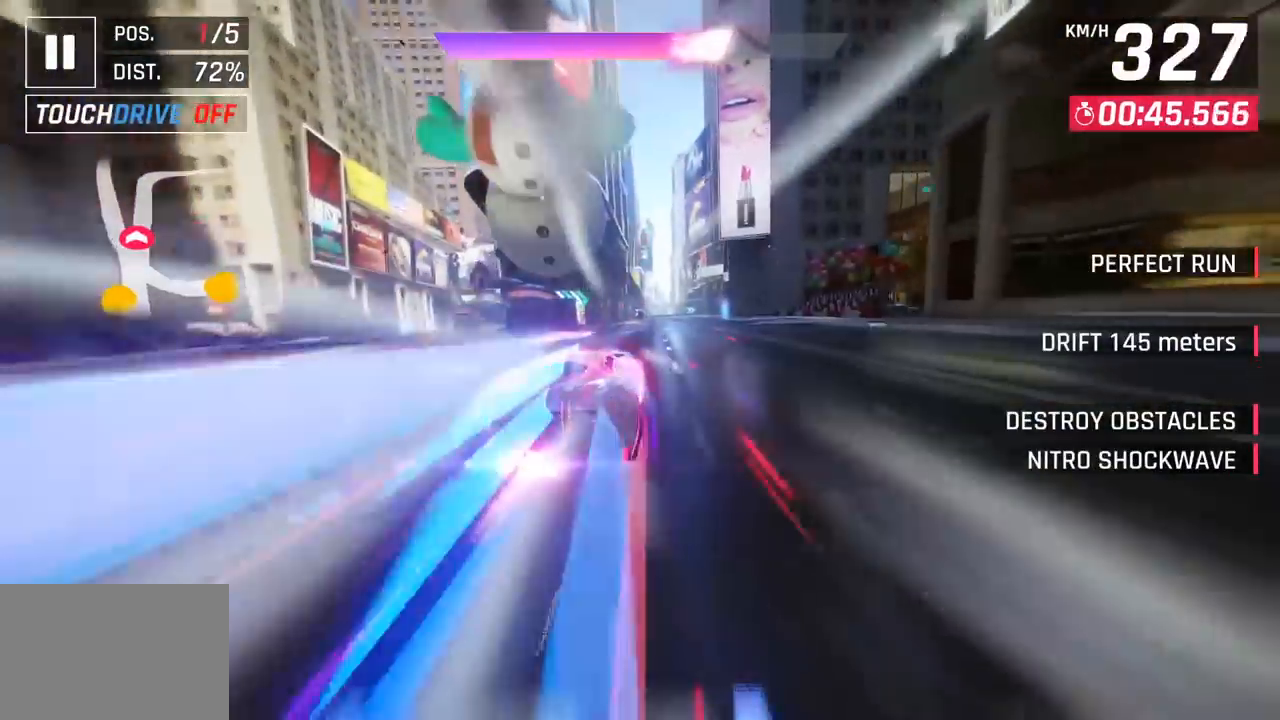
{"buttons": ["SQUARE"], "left_stick": "left", "events": [[200, "left_stick", "center"], [467, "left_stick", "left"], [483, "SQUARE", "down"]]}
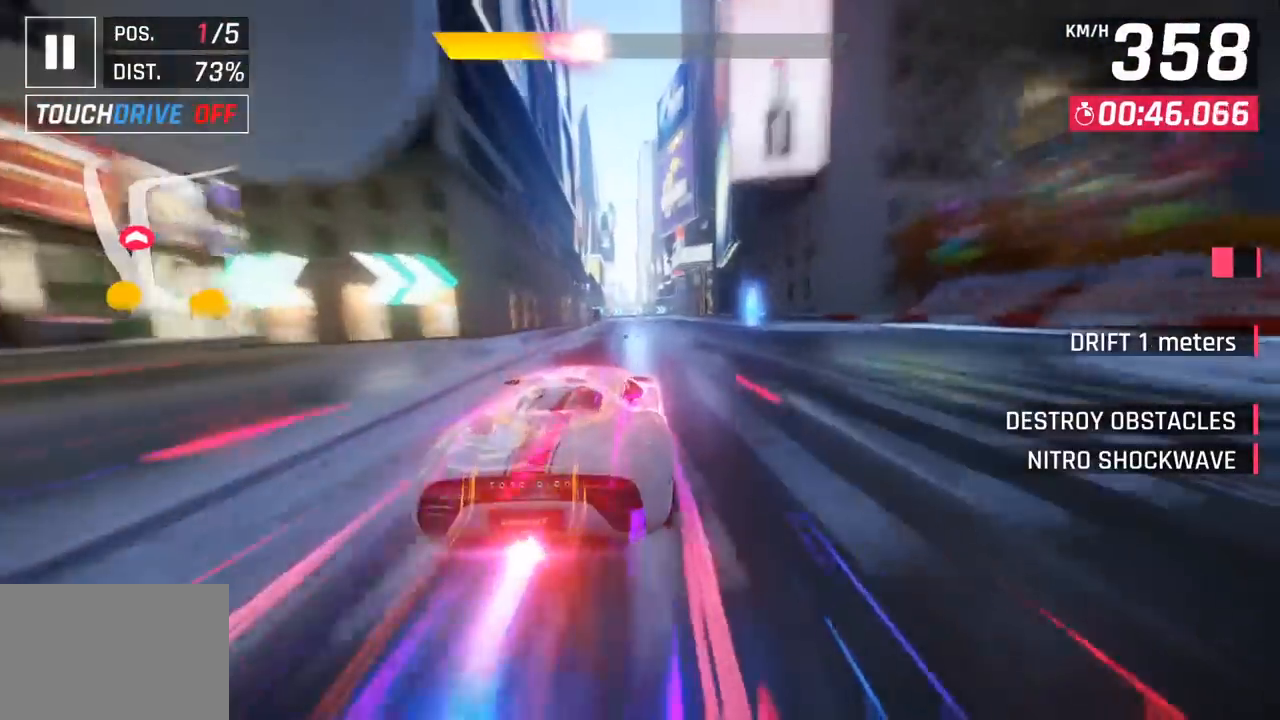
{"buttons": [], "left_stick": "left", "events": [[50, "SQUARE", "up"], [117, "SQUARE", "down"], [150, "CROSS", "down"], [150, "SQUARE", "up"], [183, "left_stick", "center"], [283, "CROSS", "up"], [467, "left_stick", "left"]]}
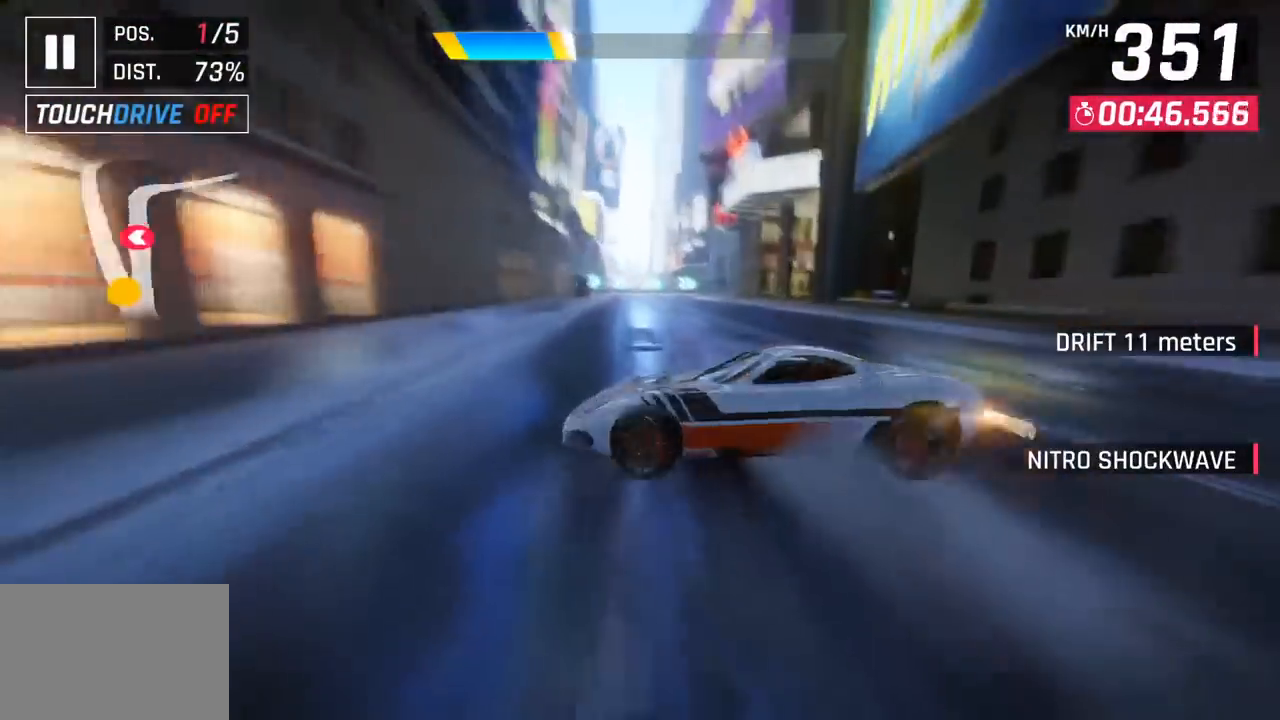
{"buttons": ["SQUARE"], "left_stick": "right", "events": [[433, "SQUARE", "down"], [433, "left_stick", "center"], [500, "left_stick", "right"]]}
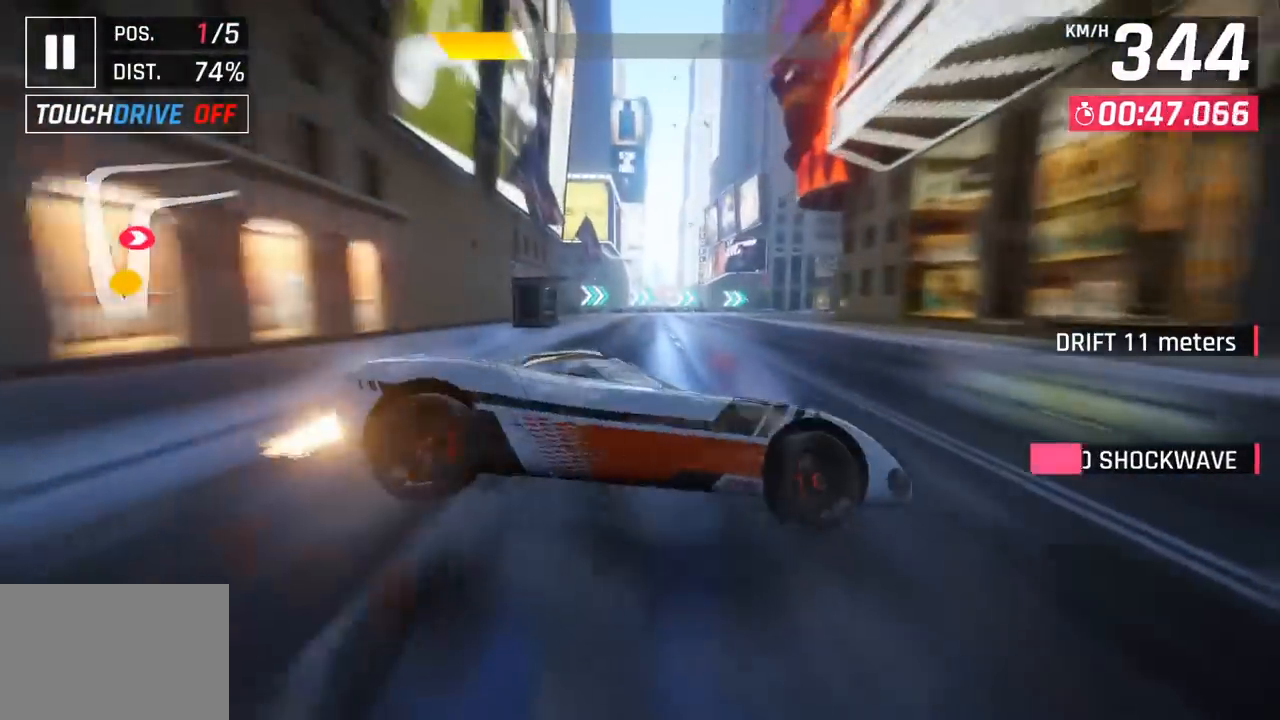
{"buttons": [], "left_stick": "right", "events": [[50, "SQUARE", "up"]]}
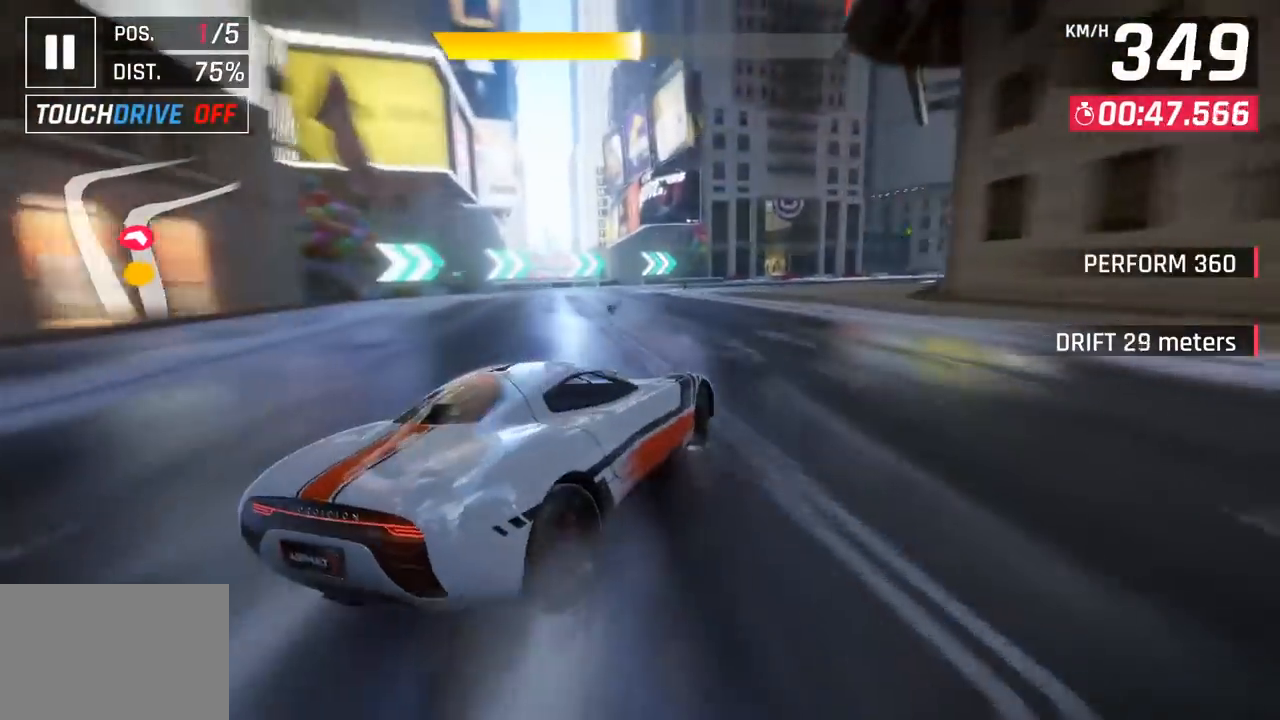
{"buttons": [], "left_stick": "right", "events": []}
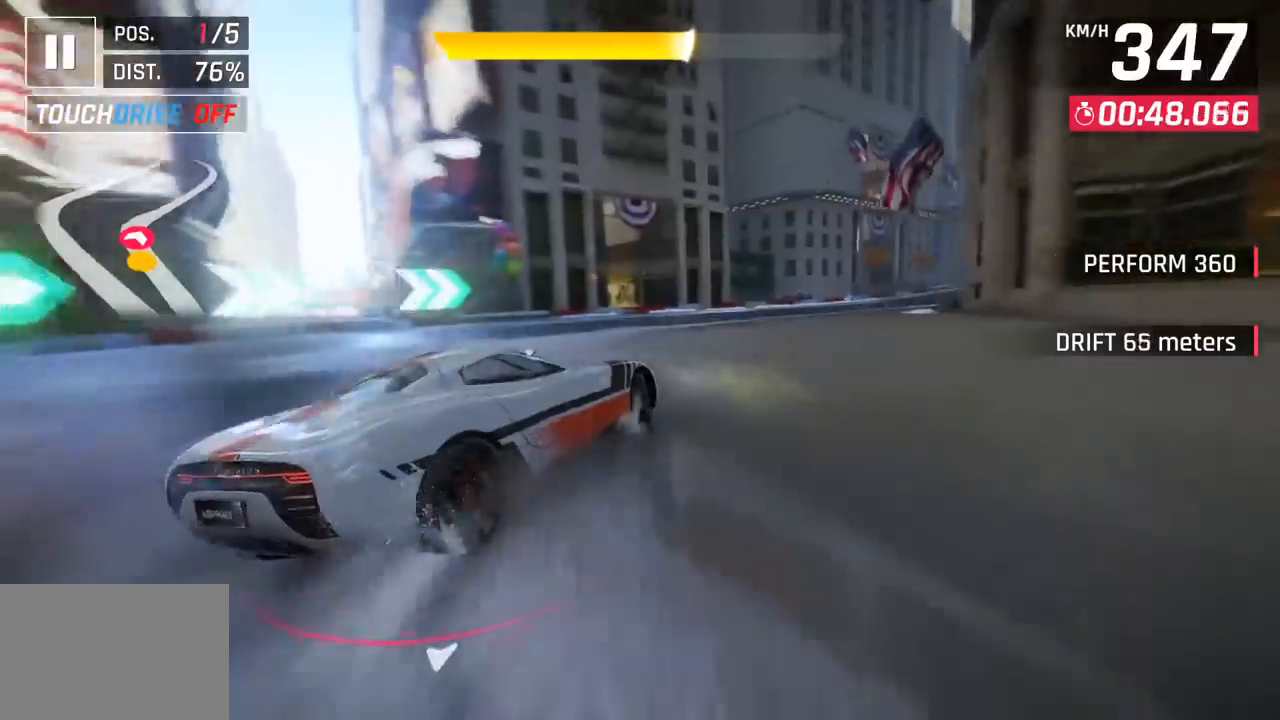
{"buttons": [], "left_stick": "right", "events": []}